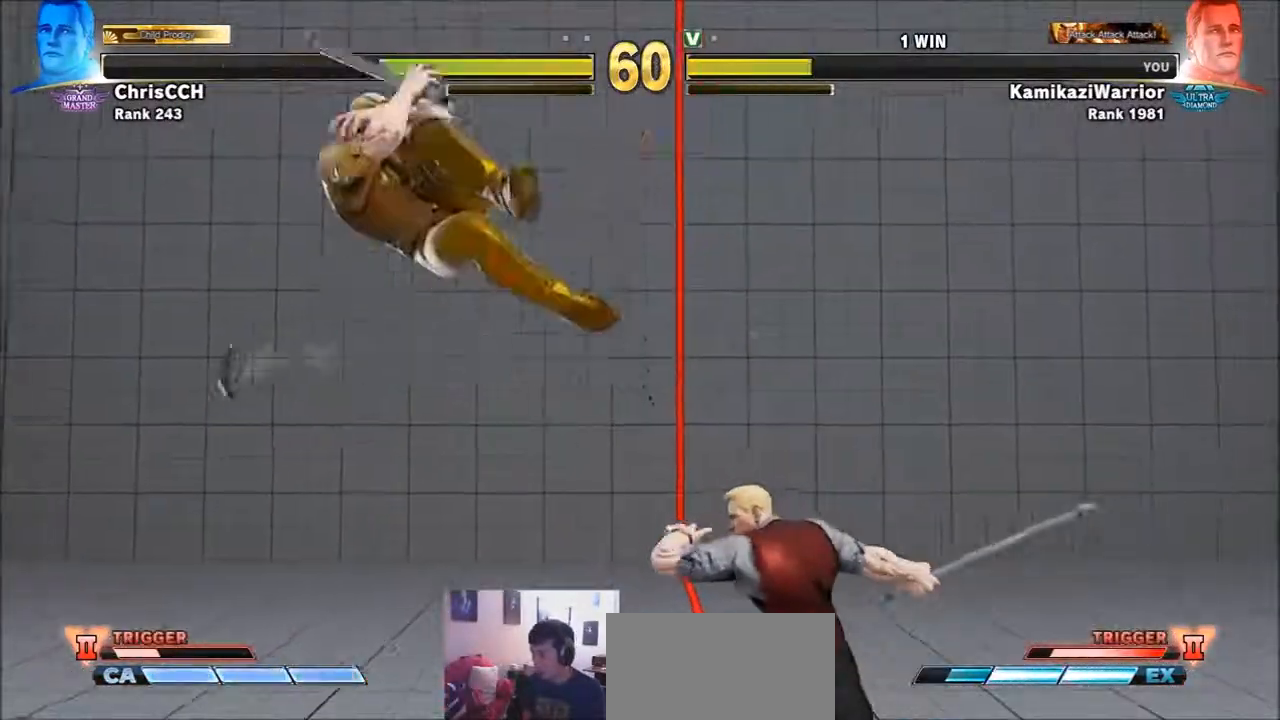
Gameplay with a controller (arcade stick); each line is a JSON object with the inputs held at the frame after it. "events" lists button and stick changes between this image and that frame as [ms after this image, input, new state], when the widget could be followed in between. Not read: L3 R3.
{"buttons": [], "left_stick": "down-right", "events": [[483, "left_stick", "down-right"]]}
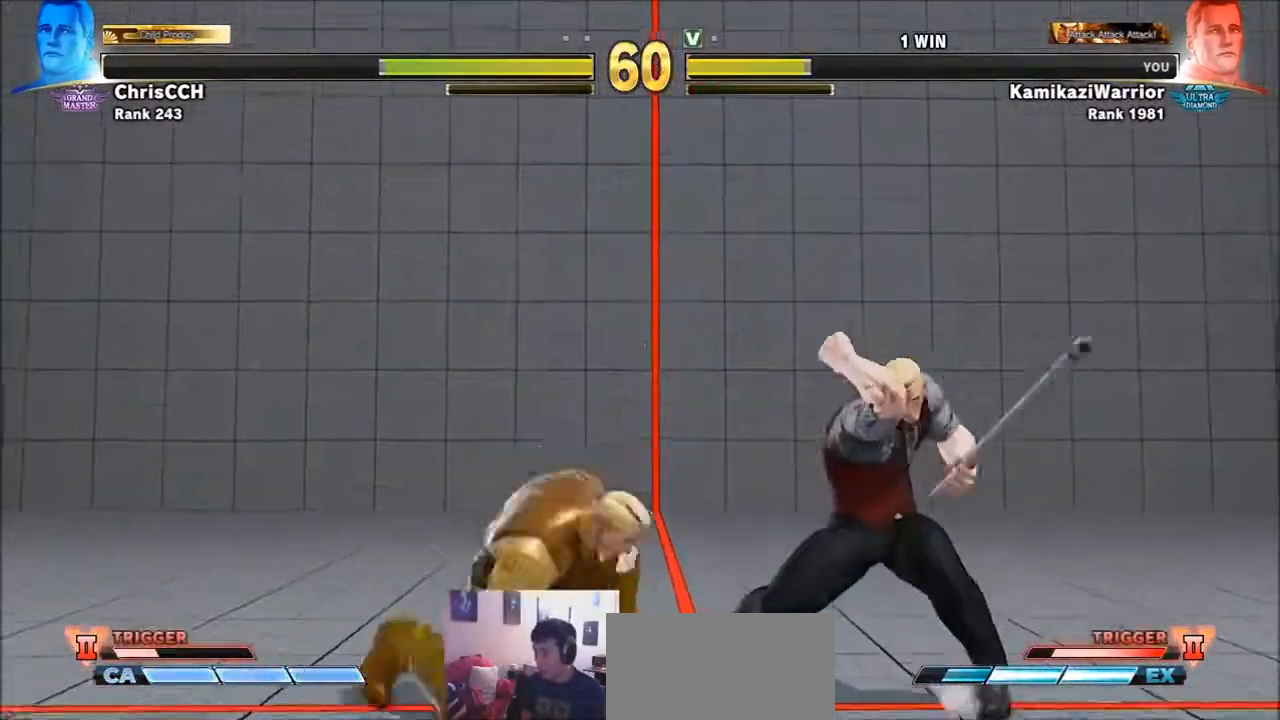
{"buttons": [], "left_stick": "down-right", "events": []}
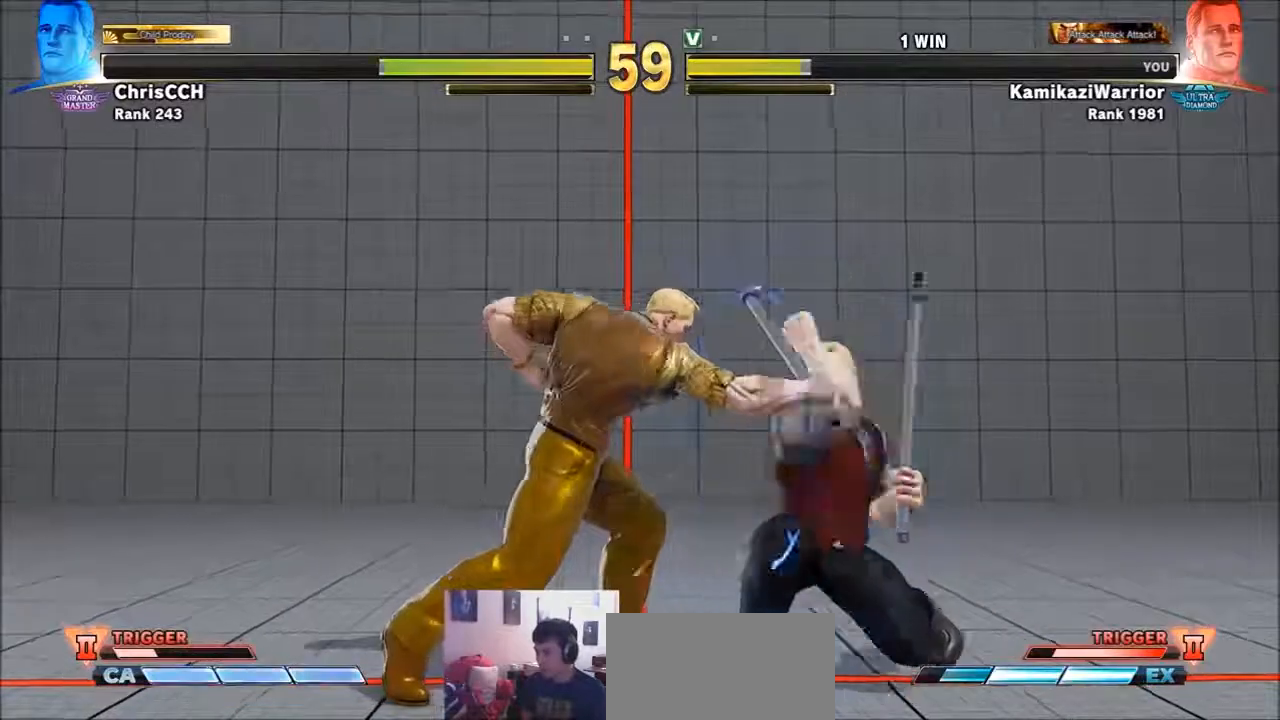
{"buttons": [], "left_stick": "up-left", "events": [[200, "left_stick", "center"], [250, "left_stick", "up-left"]]}
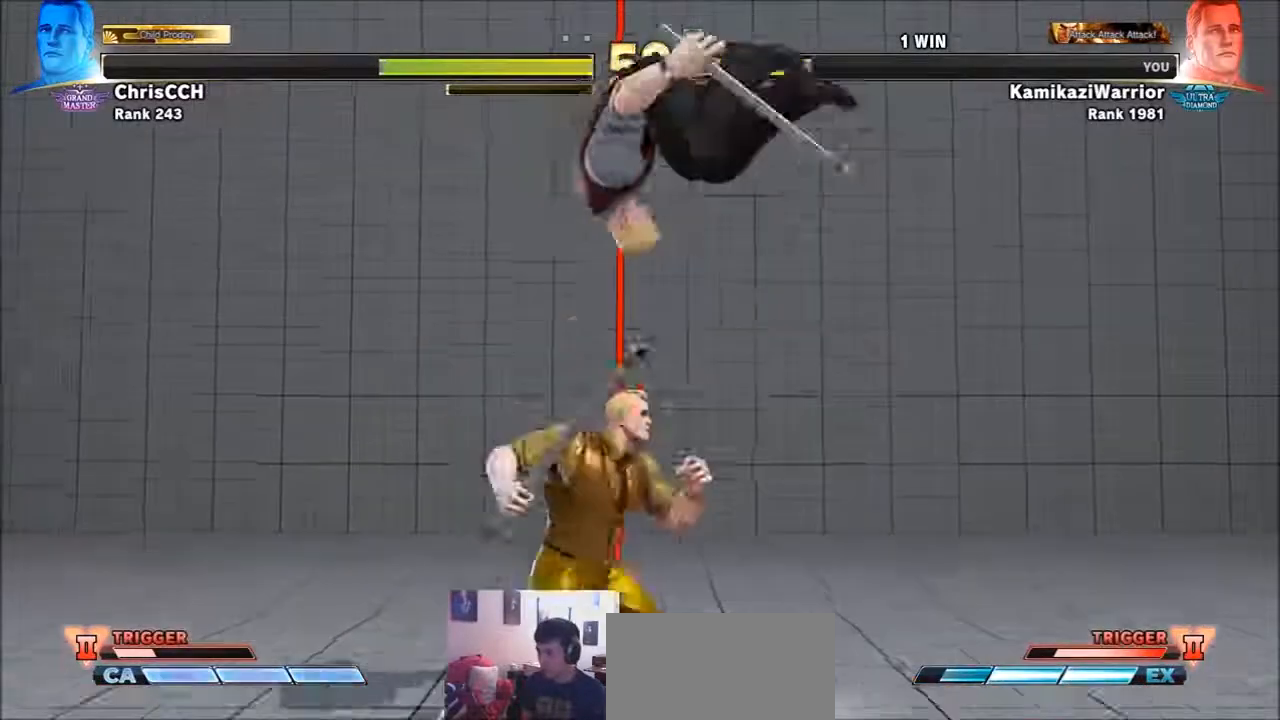
{"buttons": ["CIRCLE"], "left_stick": "down-left", "events": [[50, "left_stick", "down-left"], [250, "CIRCLE", "down"]]}
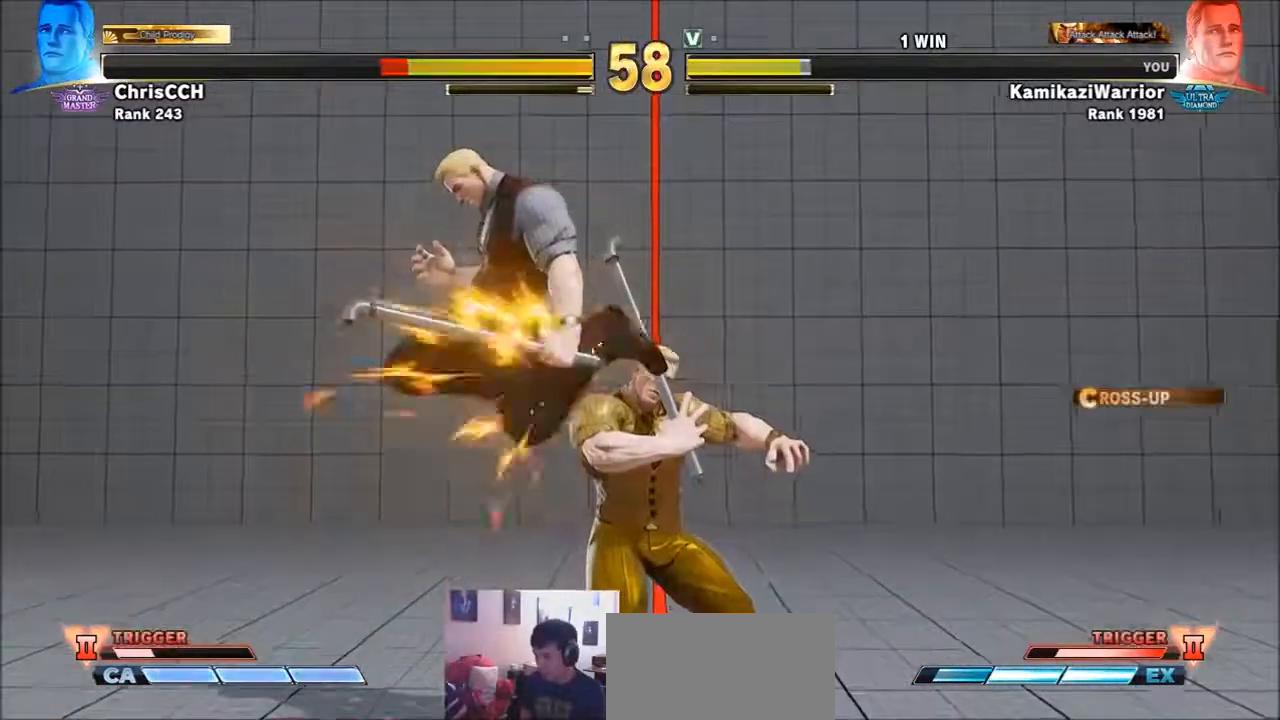
{"buttons": [], "left_stick": "center", "events": [[50, "CIRCLE", "up"], [133, "left_stick", "center"], [200, "SQUARE", "down"], [283, "SQUARE", "up"], [367, "SQUARE", "down"], [400, "L2", "down"], [433, "L2", "up"], [467, "SQUARE", "up"]]}
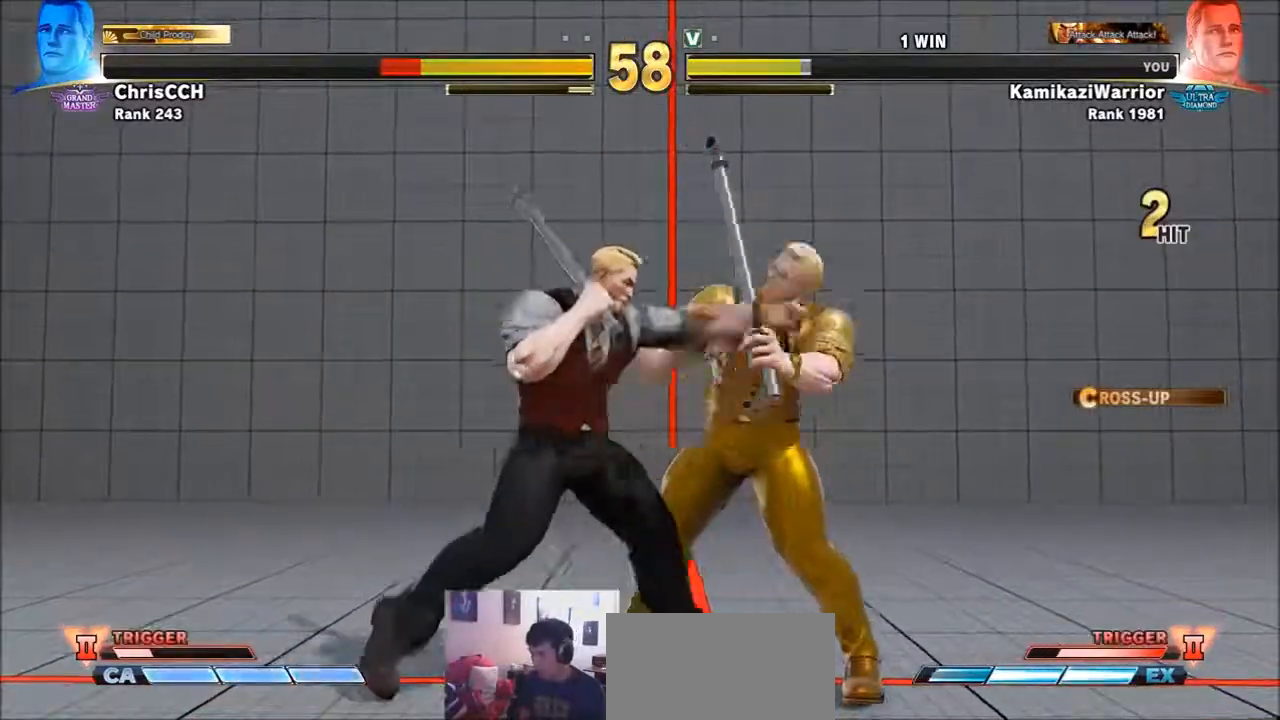
{"buttons": ["L2"], "left_stick": "center", "events": [[50, "SQUARE", "down"], [133, "SQUARE", "up"], [167, "SQUARE", "down"], [200, "L2", "down"], [283, "SQUARE", "up"], [317, "L2", "up"], [317, "SQUARE", "down"], [367, "L2", "down"], [467, "SQUARE", "up"]]}
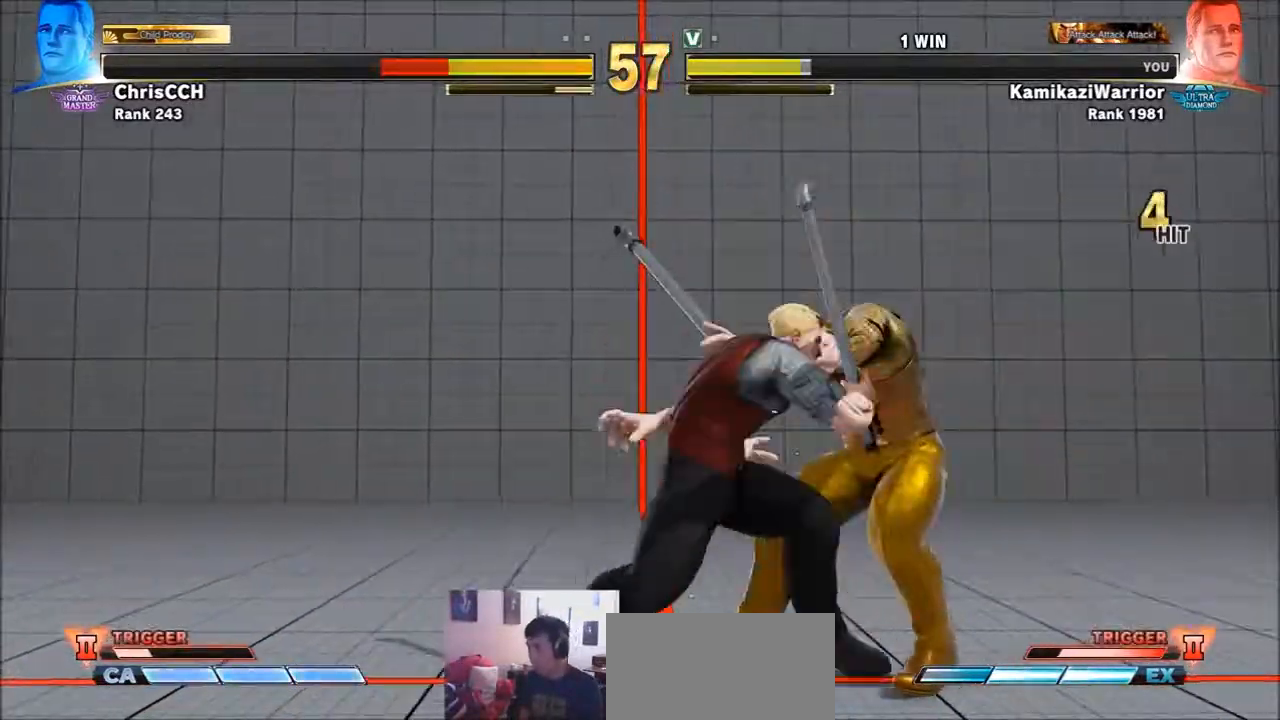
{"buttons": ["L1", "R1", "R2"], "left_stick": "center", "events": [[17, "SQUARE", "down"], [133, "L2", "up"], [133, "SQUARE", "up"], [200, "L1", "down"], [200, "R1", "down"], [200, "R2", "down"], [250, "L1", "up"], [283, "R1", "up"], [283, "R2", "up"], [317, "L1", "down"], [317, "R1", "down"], [317, "R2", "down"], [367, "L1", "up"], [400, "R1", "up"], [400, "R2", "up"], [483, "L1", "down"], [483, "R1", "down"], [483, "R2", "down"]]}
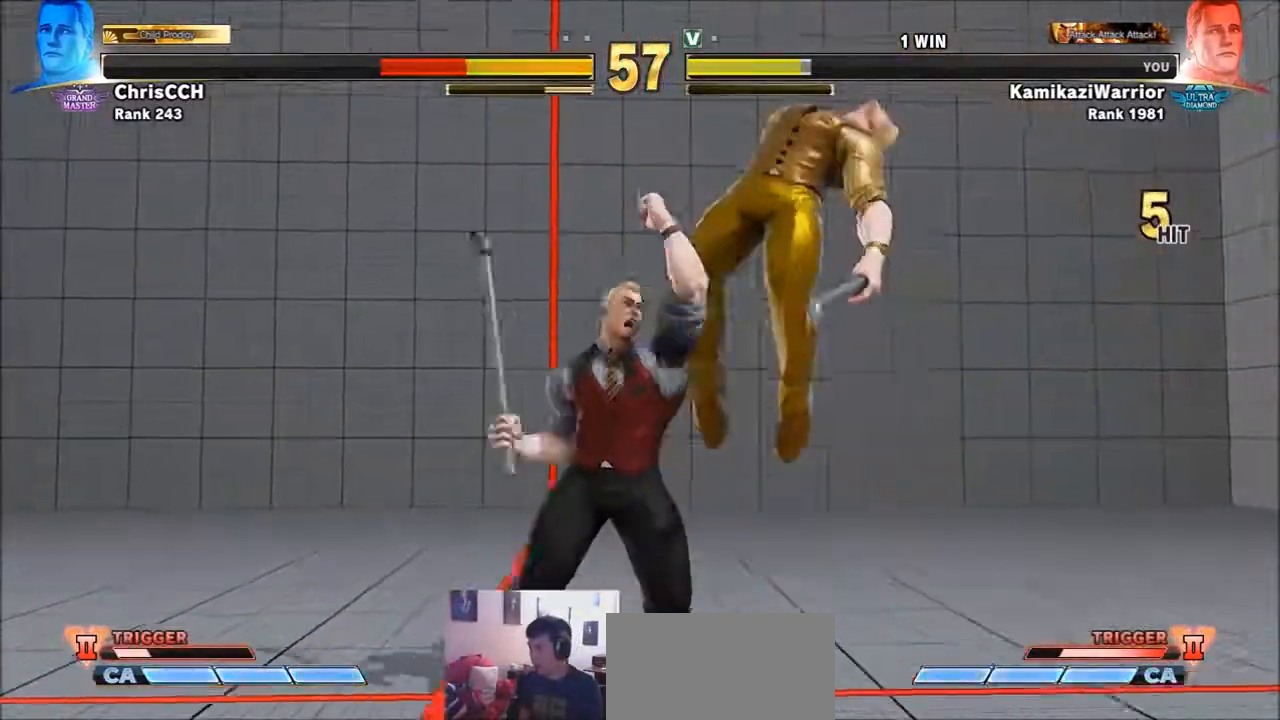
{"buttons": [], "left_stick": "center", "events": [[17, "L1", "up"], [50, "R1", "up"], [50, "R2", "up"], [133, "R1", "down"], [133, "R2", "down"], [167, "R1", "up"], [167, "R2", "up"], [250, "L1", "down"], [250, "R1", "down"], [250, "R2", "down"], [283, "L1", "up"], [367, "R1", "up"], [367, "R2", "up"]]}
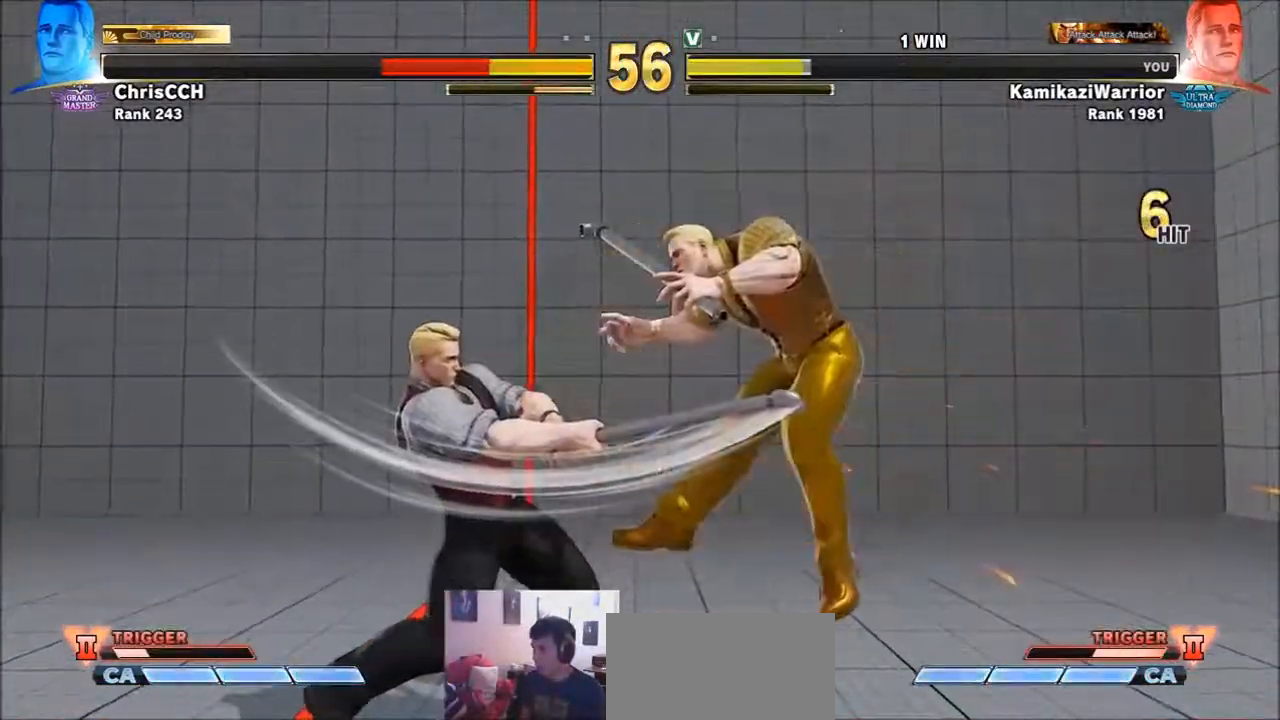
{"buttons": [], "left_stick": "right", "events": [[283, "left_stick", "right"], [367, "left_stick", "center"], [433, "left_stick", "right"]]}
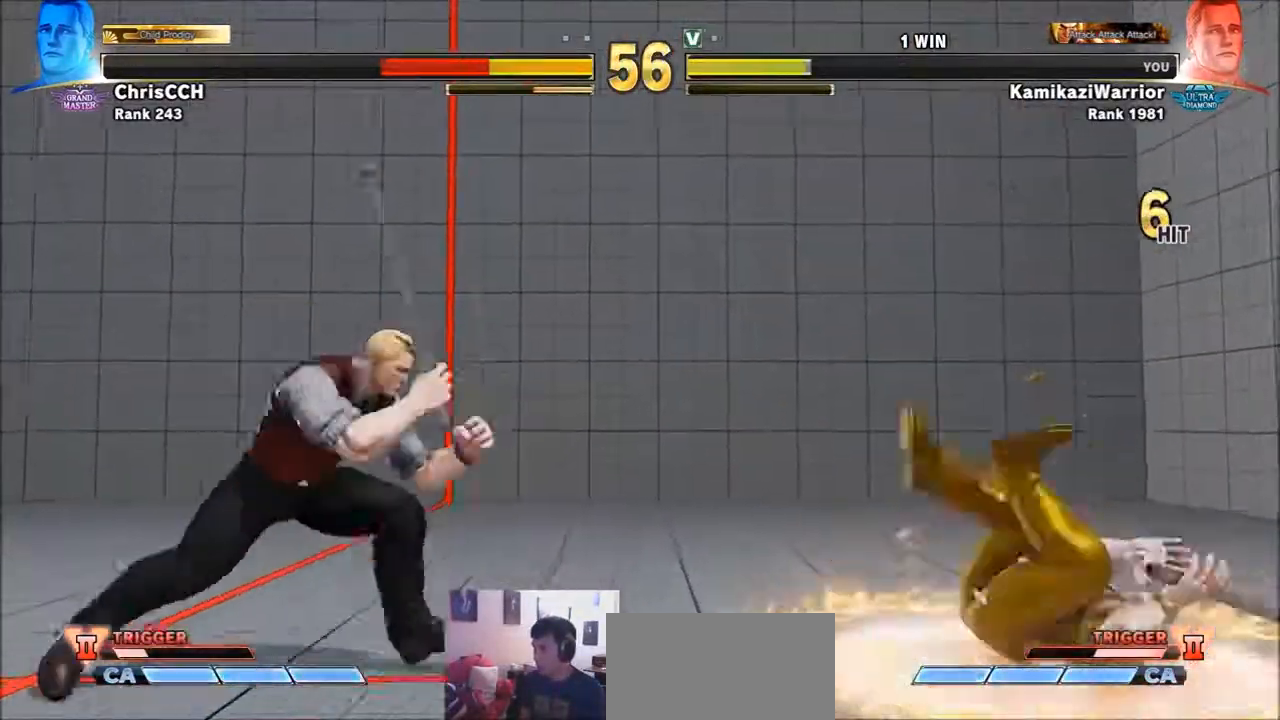
{"buttons": [], "left_stick": "right", "events": [[17, "left_stick", "center"], [133, "left_stick", "right"]]}
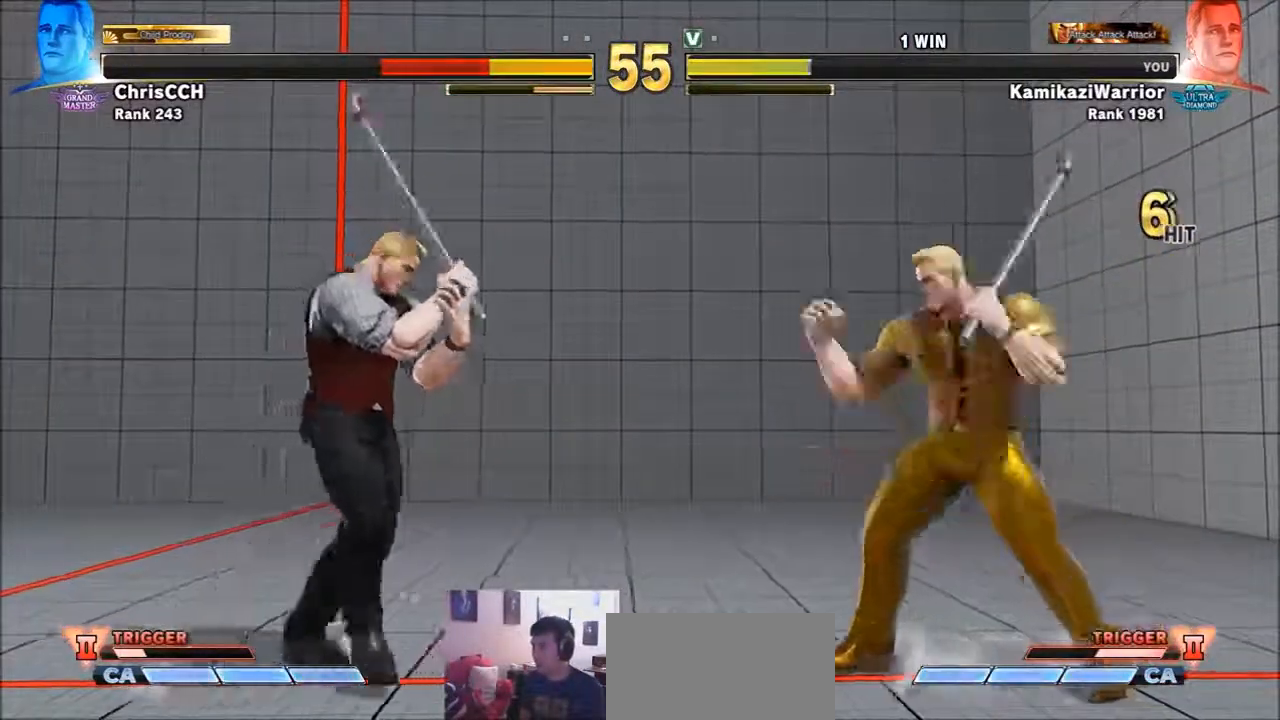
{"buttons": [], "left_stick": "down-left", "events": [[50, "left_stick", "left"], [433, "left_stick", "down-left"]]}
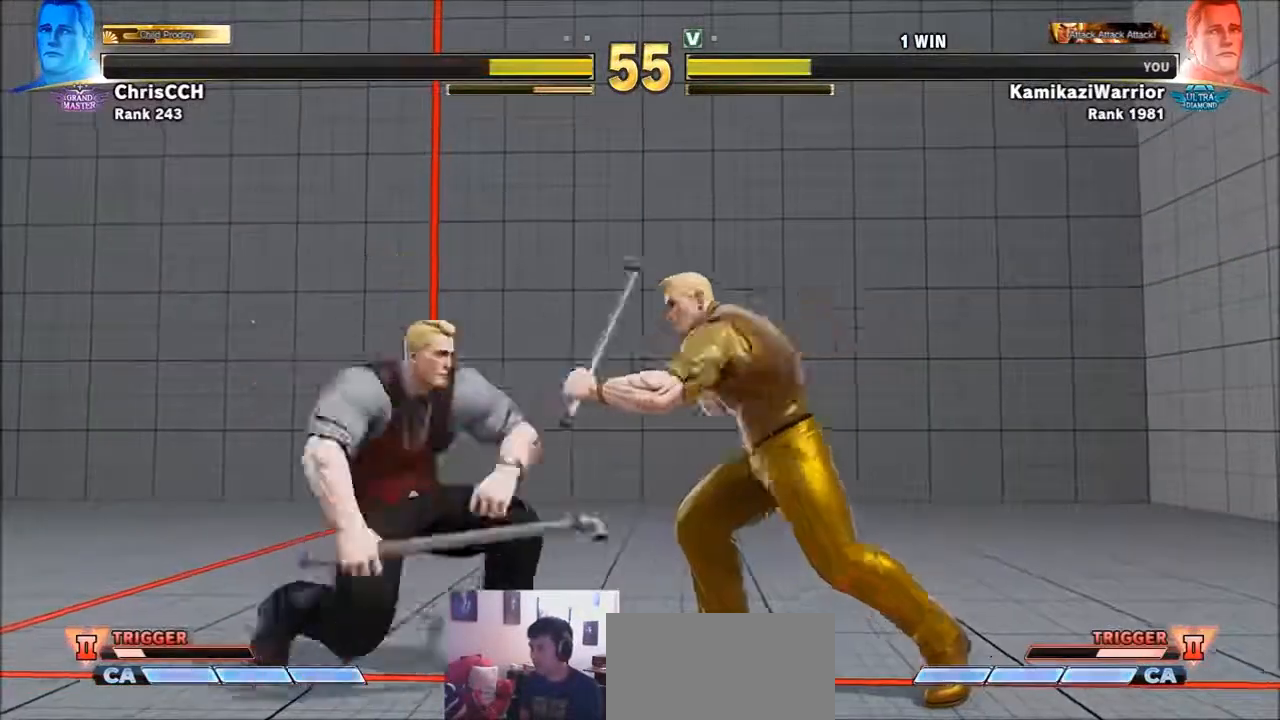
{"buttons": ["CROSS"], "left_stick": "center", "events": [[200, "left_stick", "center"], [250, "left_stick", "right"], [367, "CROSS", "down"], [467, "left_stick", "center"]]}
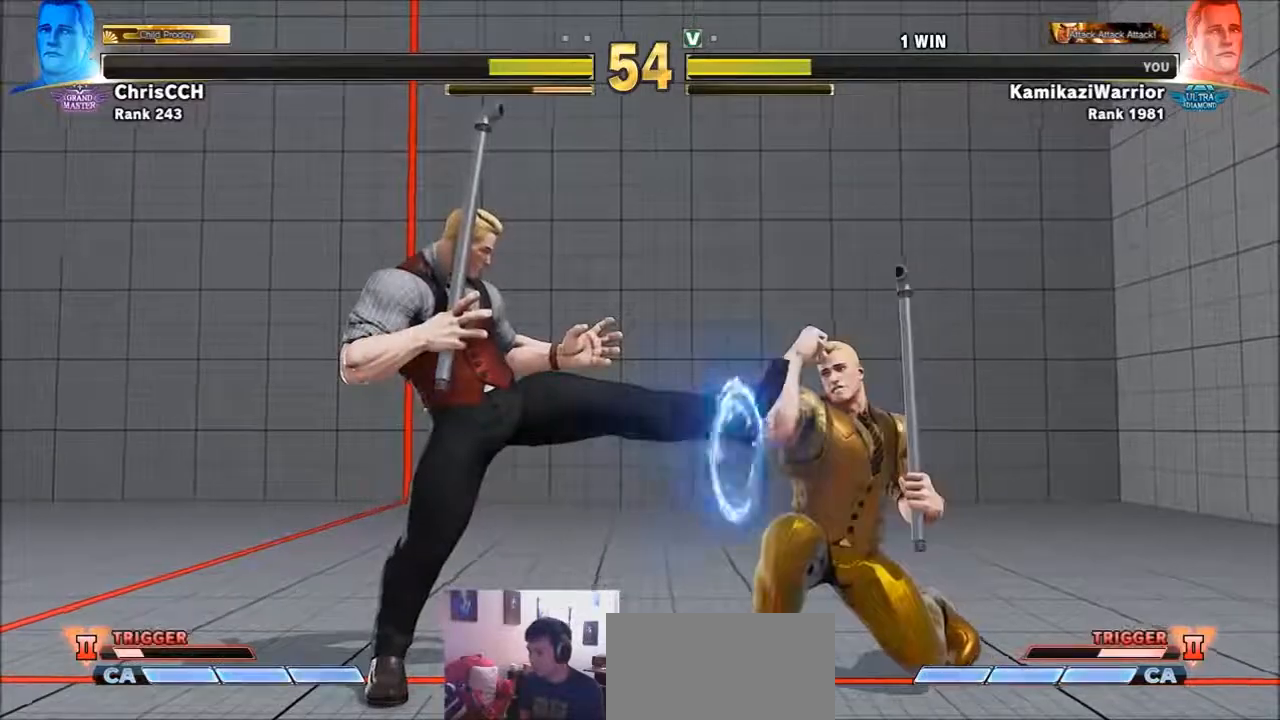
{"buttons": [], "left_stick": "up-right", "events": [[17, "CROSS", "up"], [17, "left_stick", "left"], [317, "left_stick", "up-right"]]}
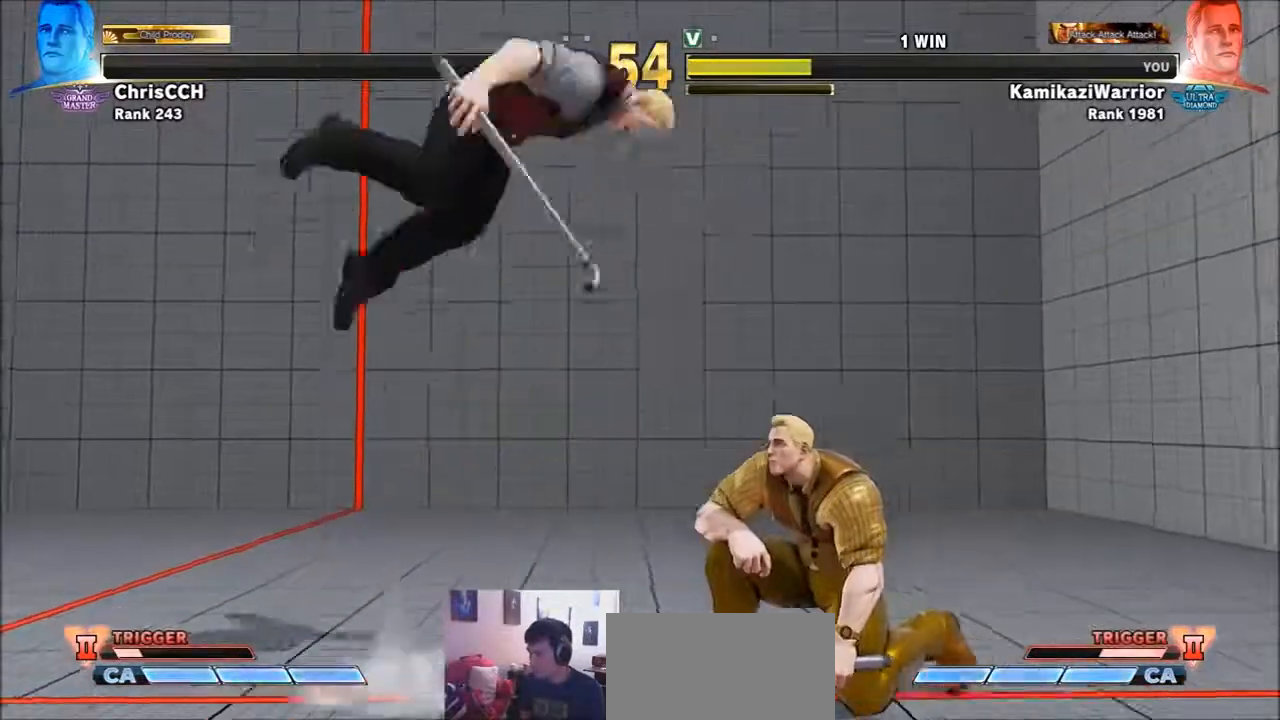
{"buttons": ["CIRCLE"], "left_stick": "center", "events": [[50, "left_stick", "down-right"], [283, "CIRCLE", "down"], [433, "left_stick", "center"]]}
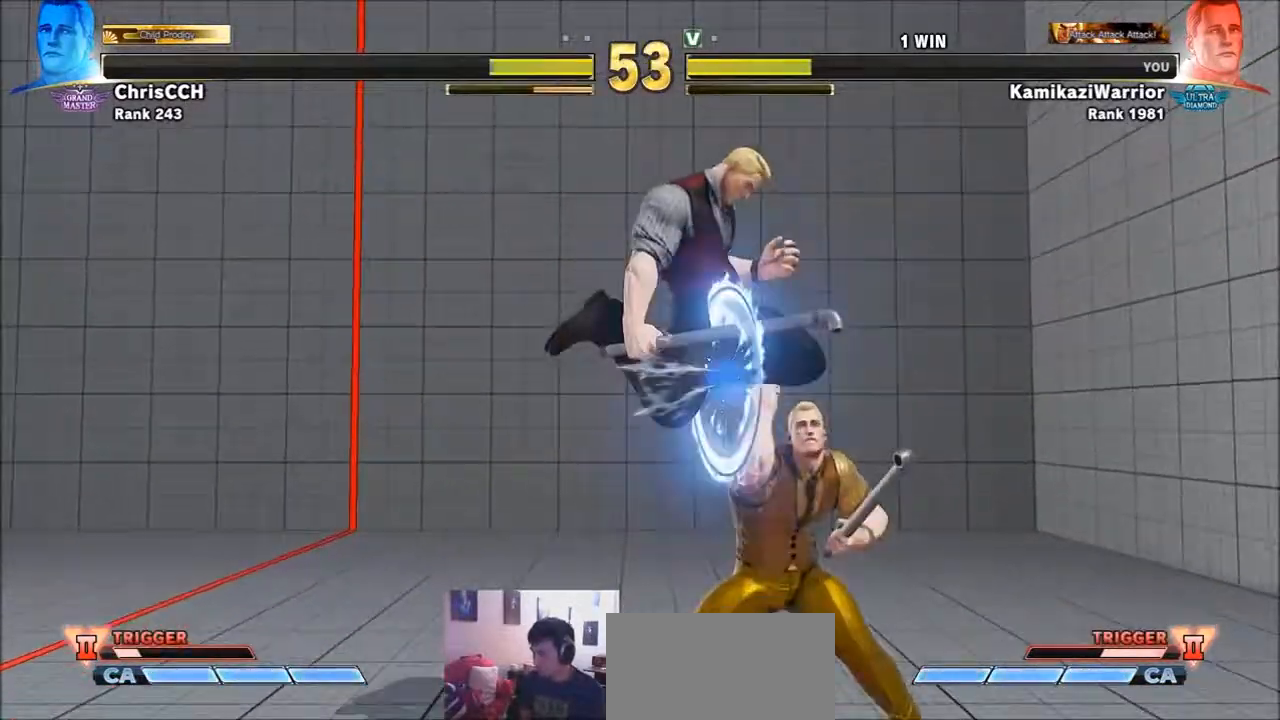
{"buttons": ["SQUARE"], "left_stick": "center", "events": [[167, "CIRCLE", "up"], [283, "left_stick", "right"], [400, "SQUARE", "down"], [483, "left_stick", "center"]]}
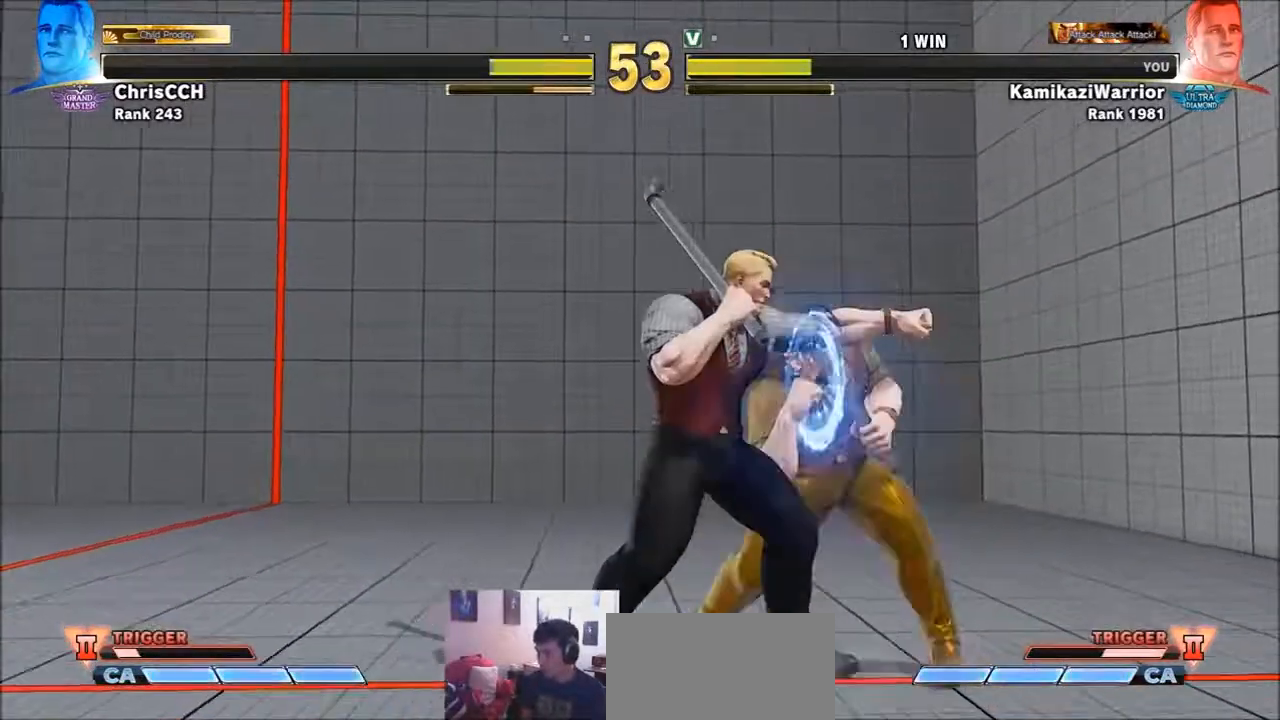
{"buttons": [], "left_stick": "center", "events": [[17, "SQUARE", "up"], [83, "left_stick", "left"], [133, "left_stick", "down-left"], [200, "SQUARE", "down"], [400, "SQUARE", "up"], [400, "left_stick", "center"]]}
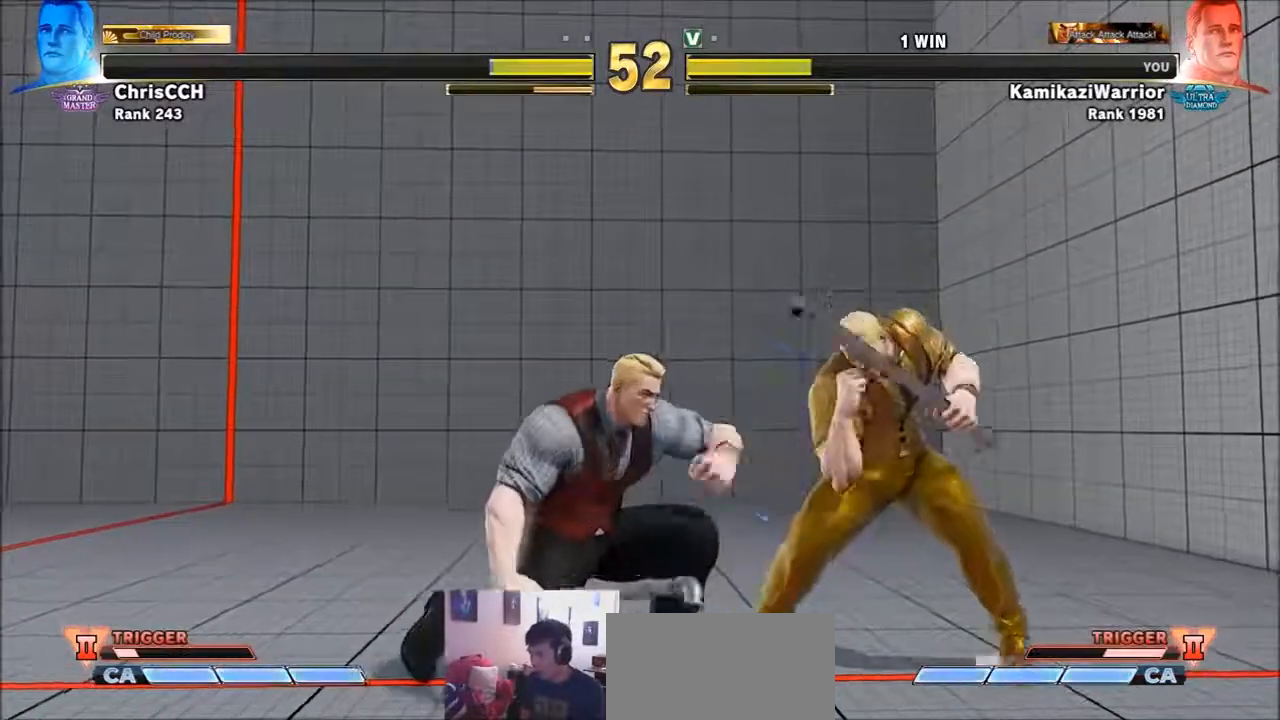
{"buttons": [], "left_stick": "down-right", "events": [[50, "left_stick", "up-right"], [317, "left_stick", "down-right"]]}
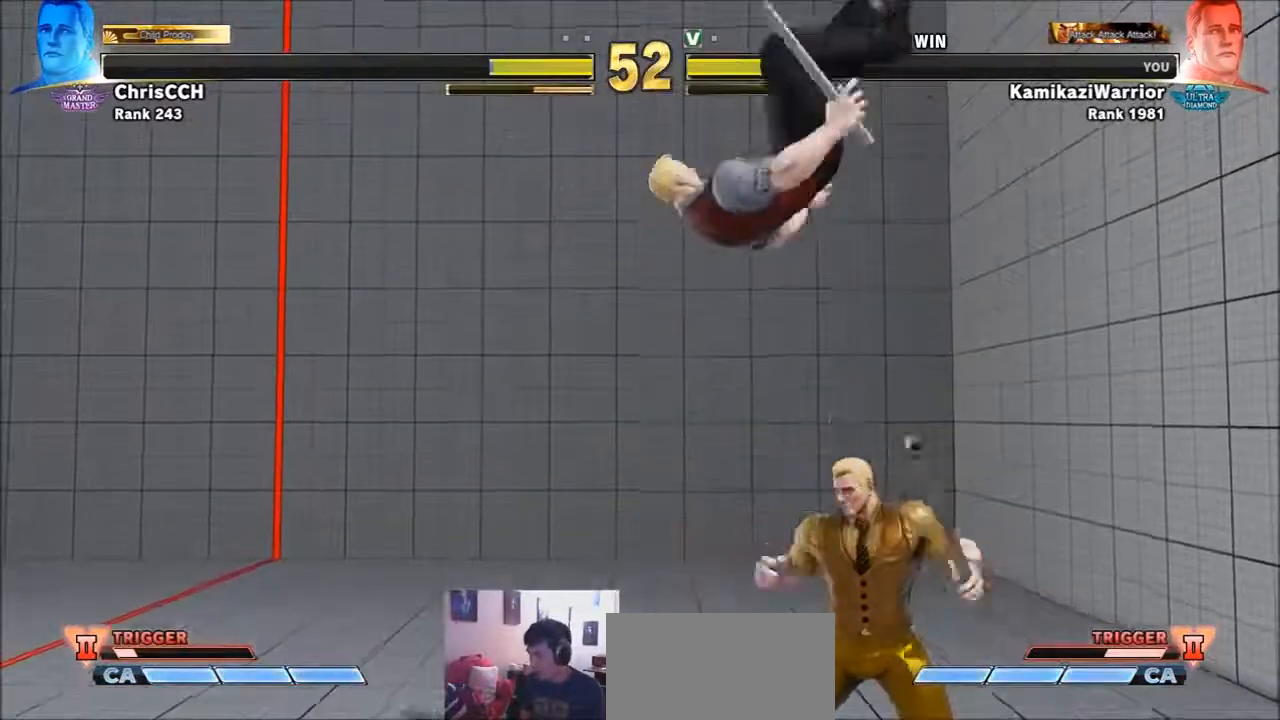
{"buttons": [], "left_stick": "down-right", "events": [[50, "CIRCLE", "down"], [433, "CIRCLE", "up"]]}
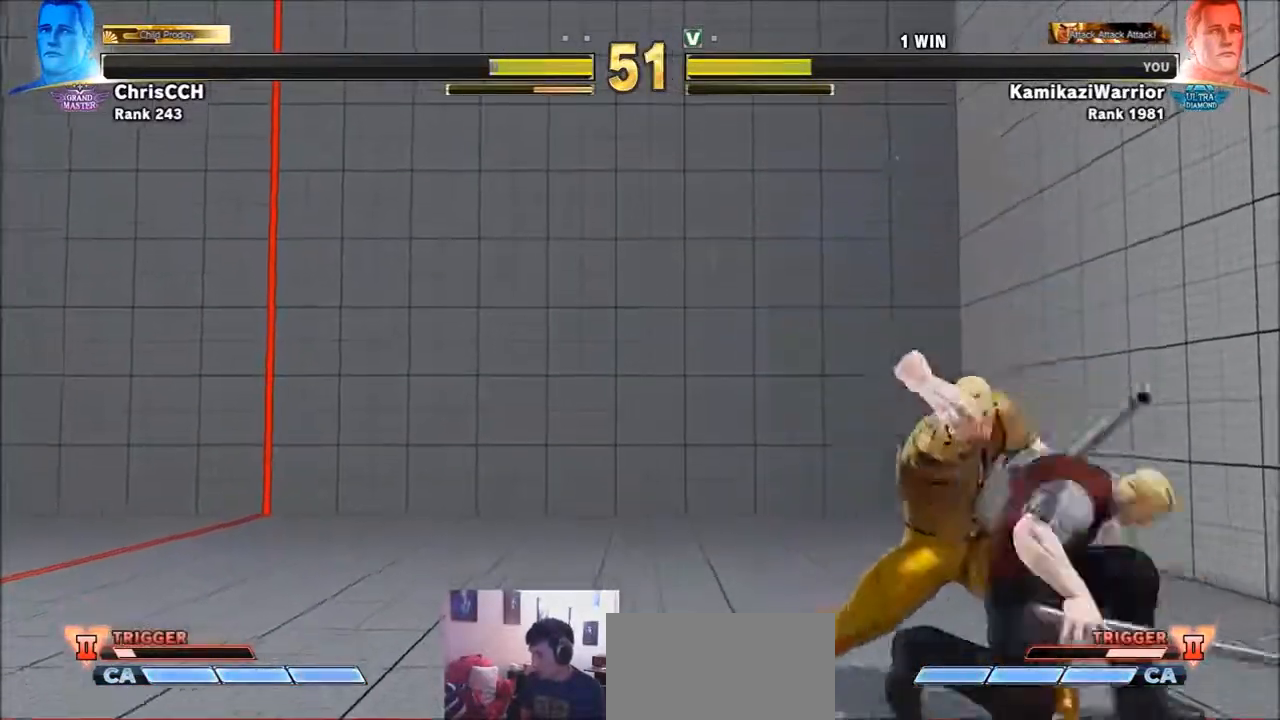
{"buttons": [], "left_stick": "right", "events": [[50, "left_stick", "right"], [83, "CROSS", "down"], [83, "SQUARE", "down"], [200, "CROSS", "up"], [250, "SQUARE", "up"]]}
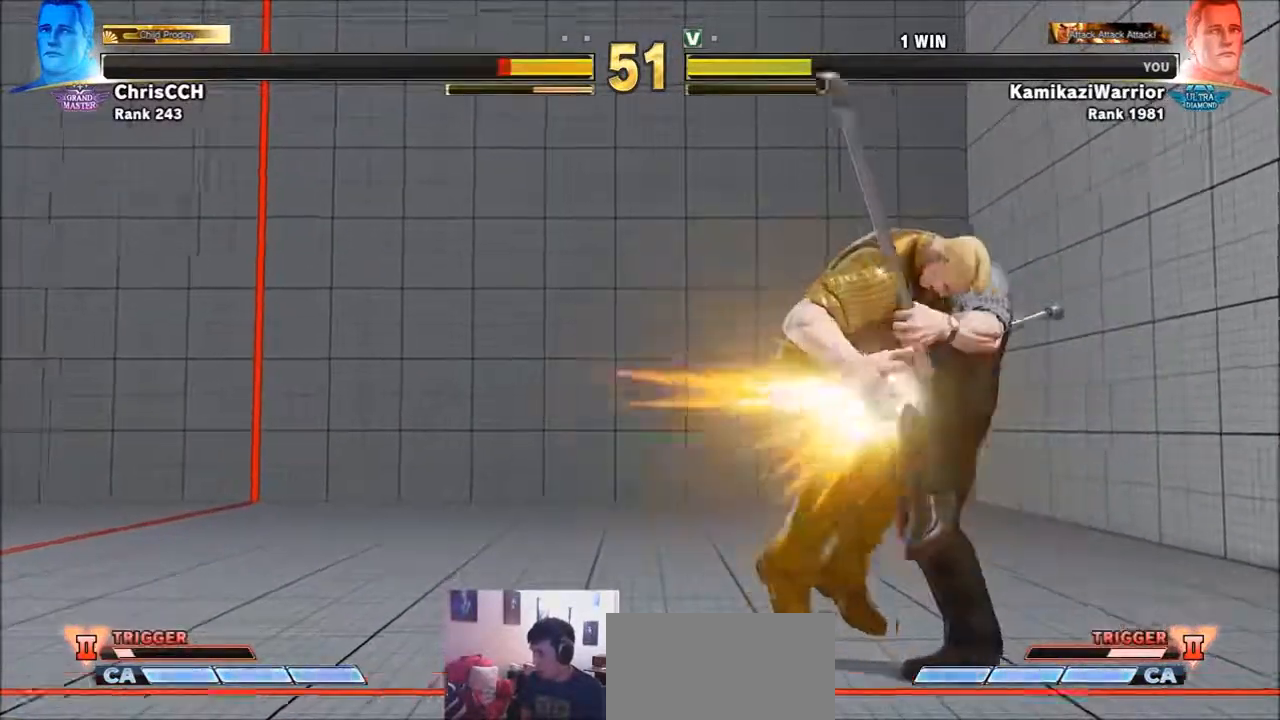
{"buttons": [], "left_stick": "center", "events": [[50, "left_stick", "center"], [400, "CIRCLE", "down"], [400, "CROSS", "down"], [400, "R2", "down"], [467, "CIRCLE", "up"], [467, "CROSS", "up"], [467, "R2", "up"]]}
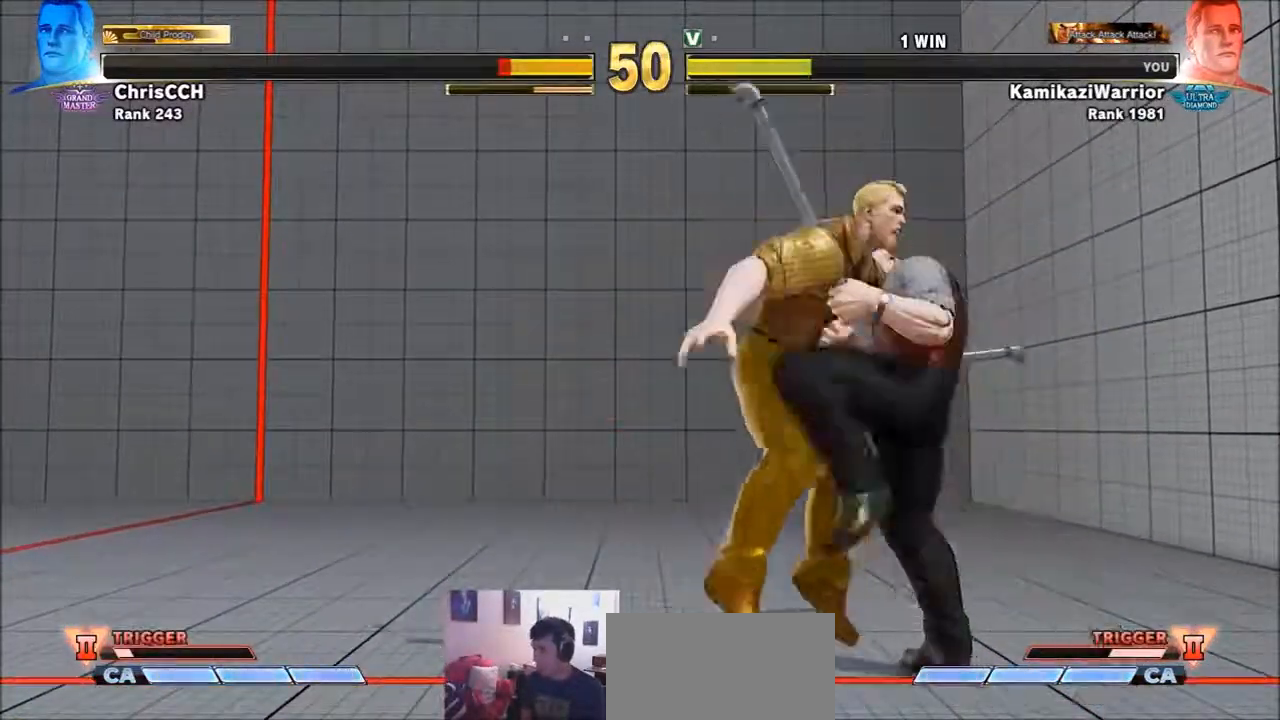
{"buttons": [], "left_stick": "center", "events": [[83, "R1", "down"], [83, "SQUARE", "down"], [83, "TRIANGLE", "down"], [167, "R1", "up"], [167, "SQUARE", "up"], [167, "TRIANGLE", "up"], [283, "CIRCLE", "down"], [283, "CROSS", "down"], [283, "R2", "down"], [367, "CROSS", "up"], [400, "CIRCLE", "up"], [400, "R2", "up"]]}
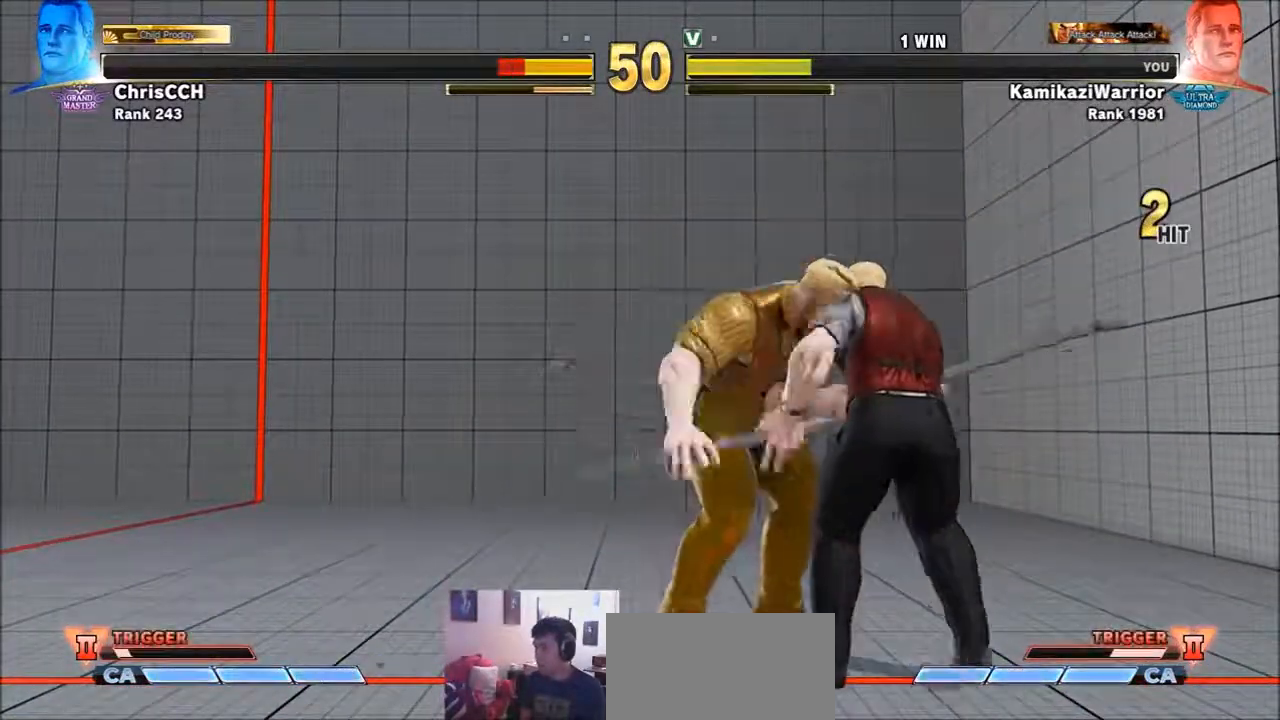
{"buttons": [], "left_stick": "center", "events": []}
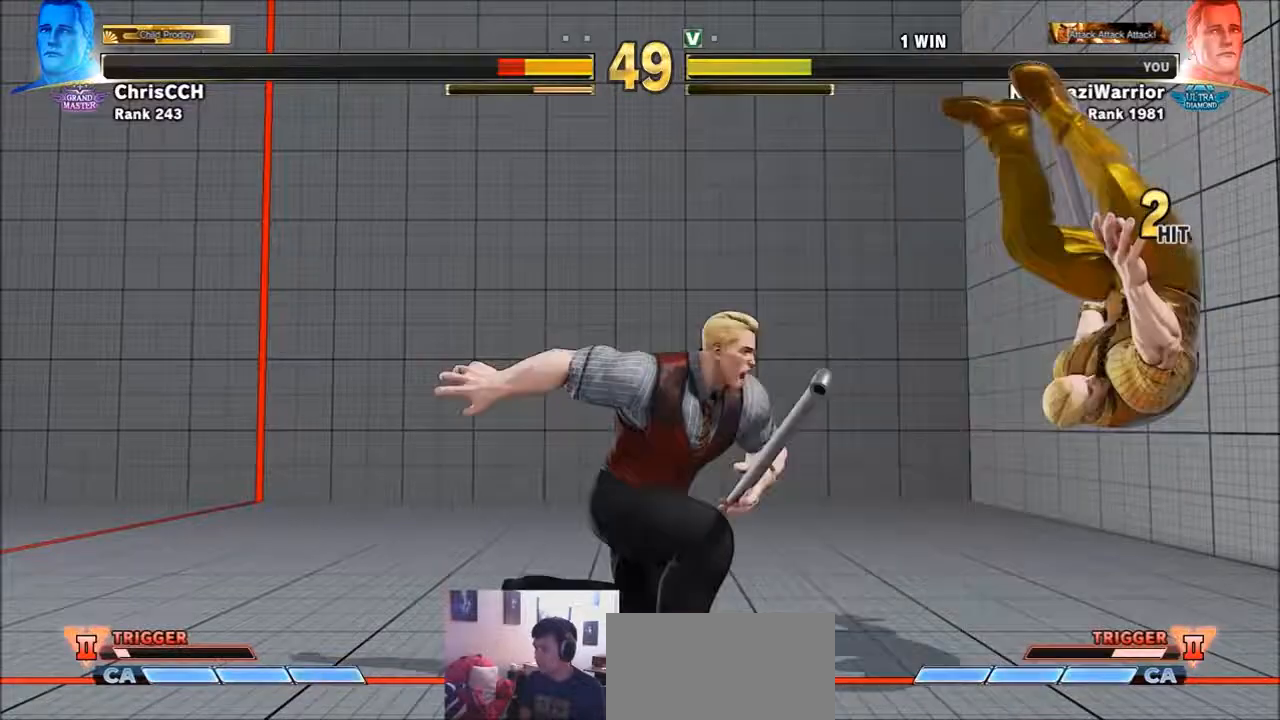
{"buttons": [], "left_stick": "right", "events": [[17, "left_stick", "right"]]}
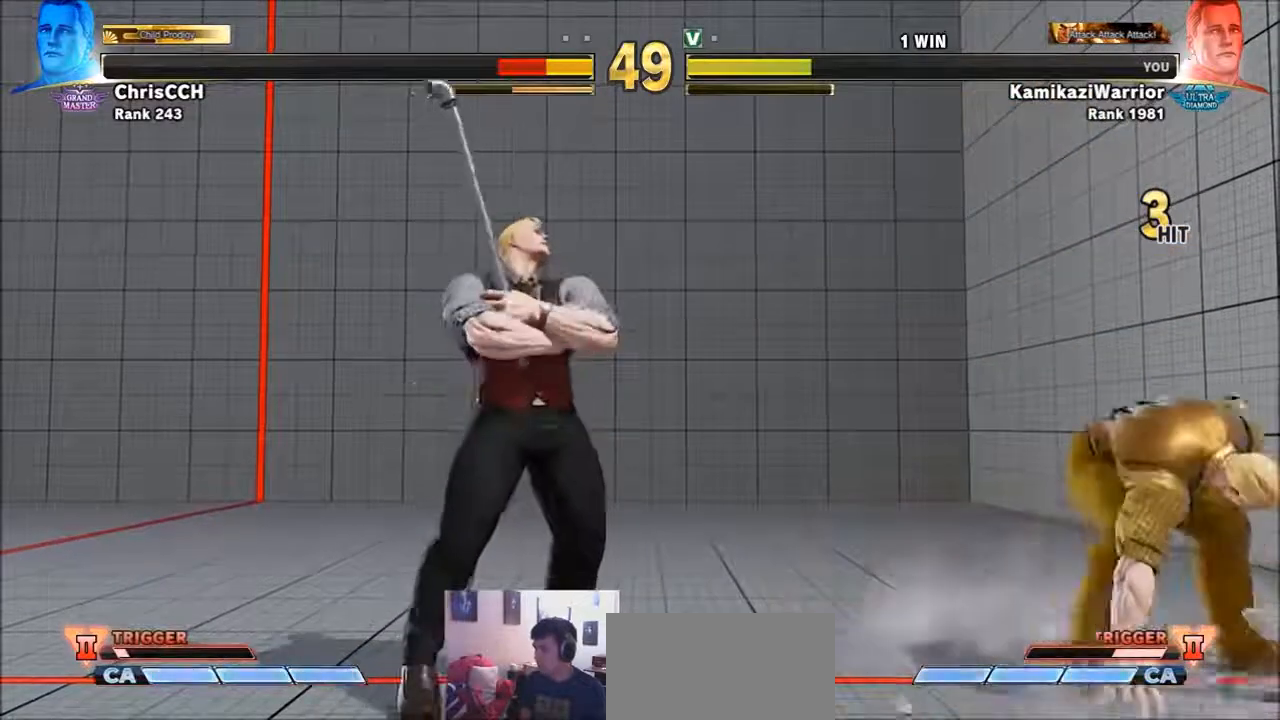
{"buttons": [], "left_stick": "right", "events": [[167, "left_stick", "up-right"], [400, "left_stick", "right"]]}
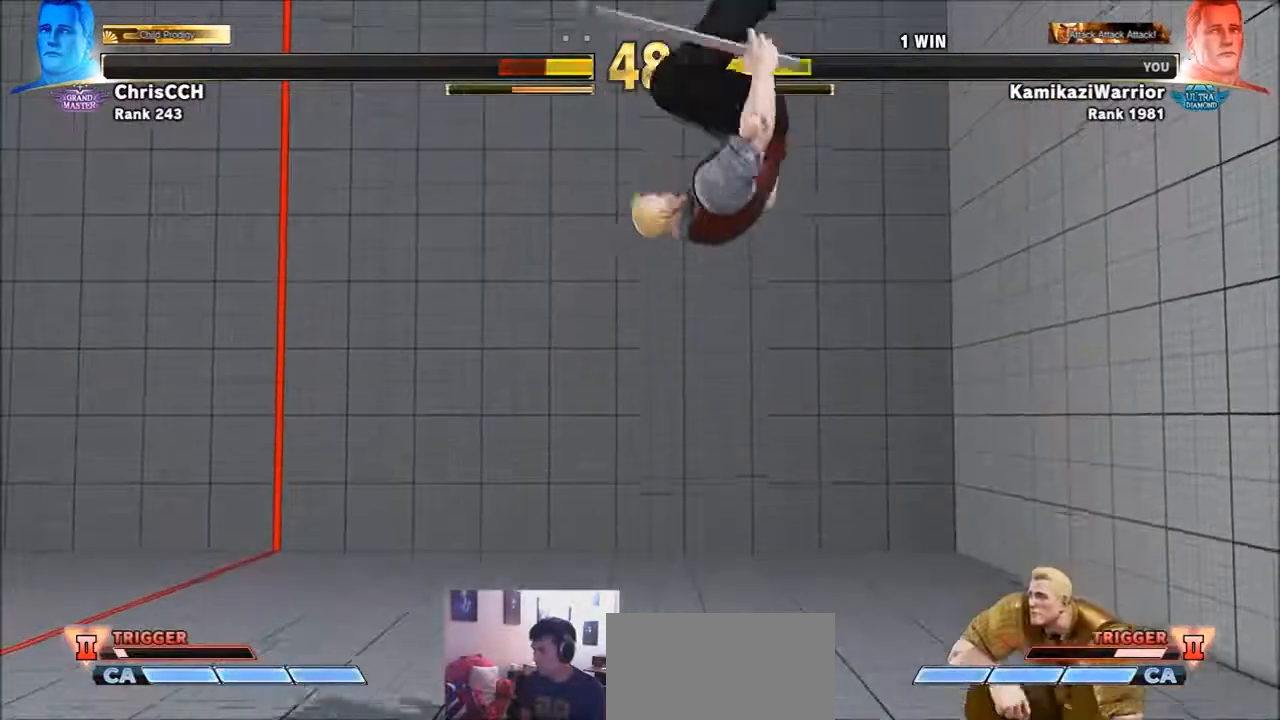
{"buttons": [], "left_stick": "center", "events": [[17, "left_stick", "center"], [167, "CIRCLE", "down"], [467, "CIRCLE", "up"]]}
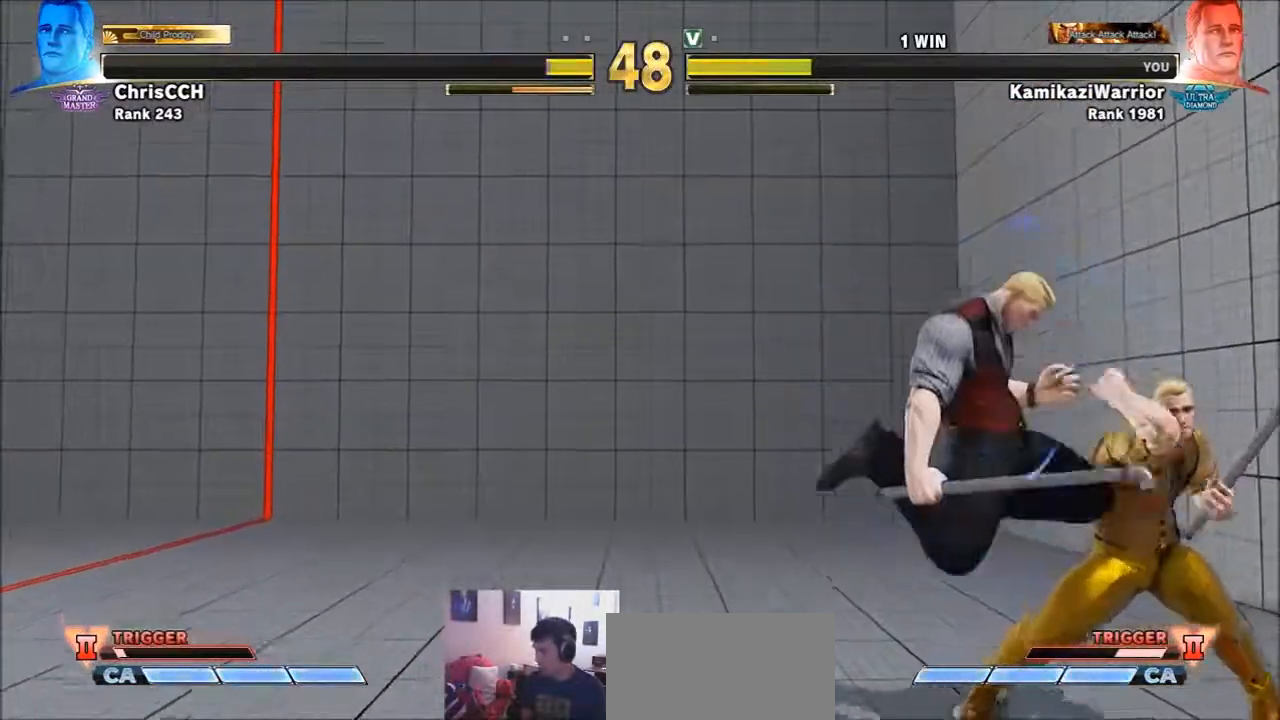
{"buttons": [], "left_stick": "center", "events": [[50, "left_stick", "right"], [133, "left_stick", "down-left"], [200, "R2", "down"], [200, "left_stick", "up-left"], [250, "left_stick", "center"], [283, "R2", "up"]]}
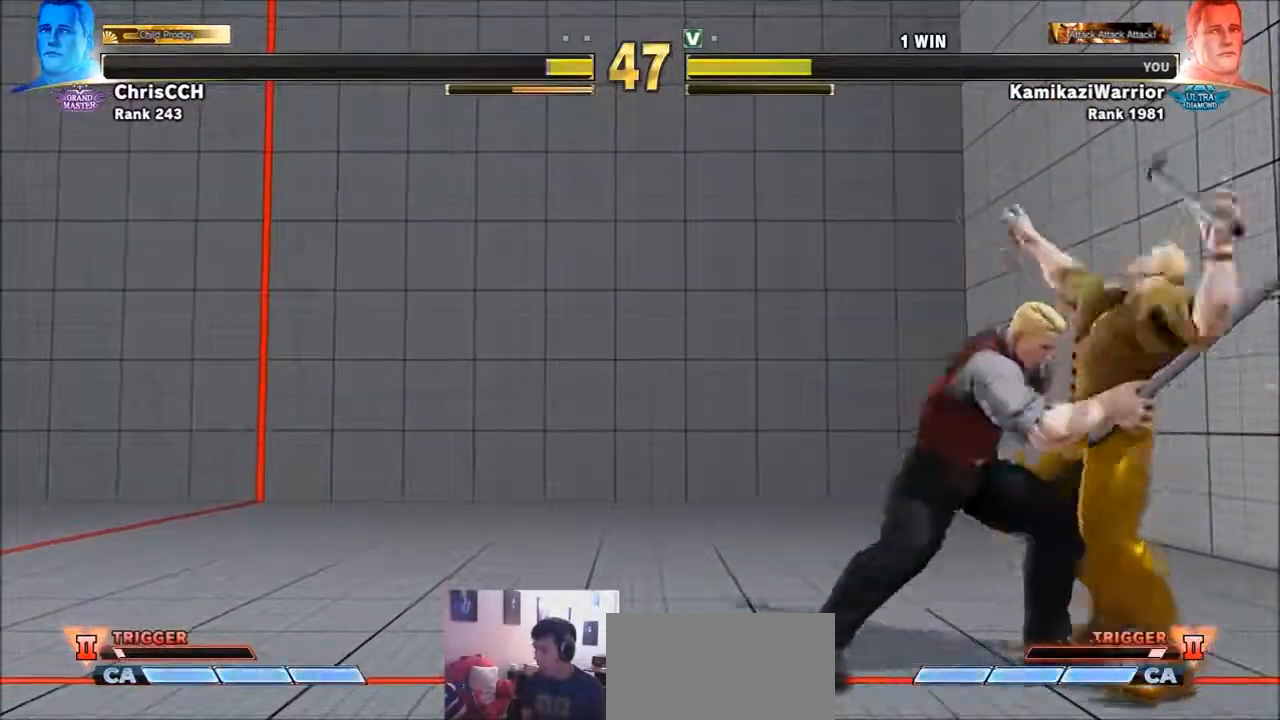
{"buttons": [], "left_stick": "center", "events": []}
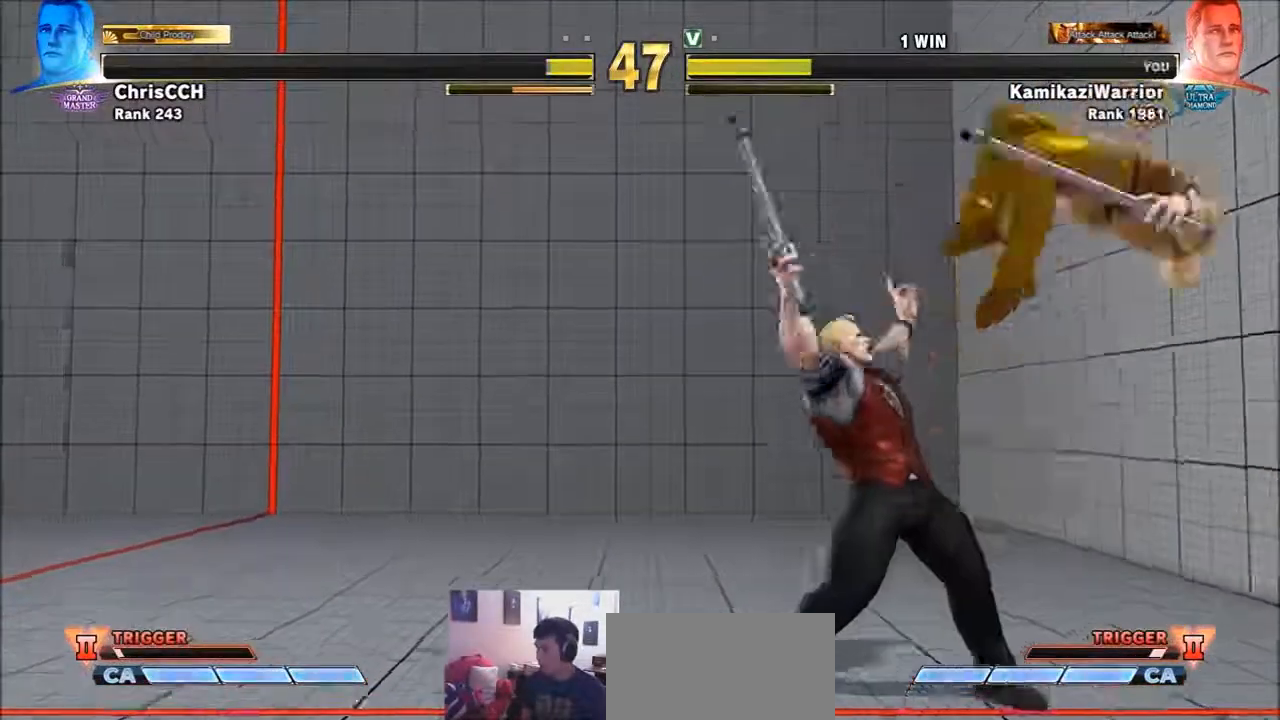
{"buttons": ["R1", "R2"], "left_stick": "center", "events": [[167, "R1", "down"], [167, "R2", "down"], [250, "R1", "up"], [250, "R2", "up"], [317, "R1", "down"], [317, "R2", "down"], [400, "R1", "up"], [433, "R2", "up"], [467, "R1", "down"], [467, "R2", "down"]]}
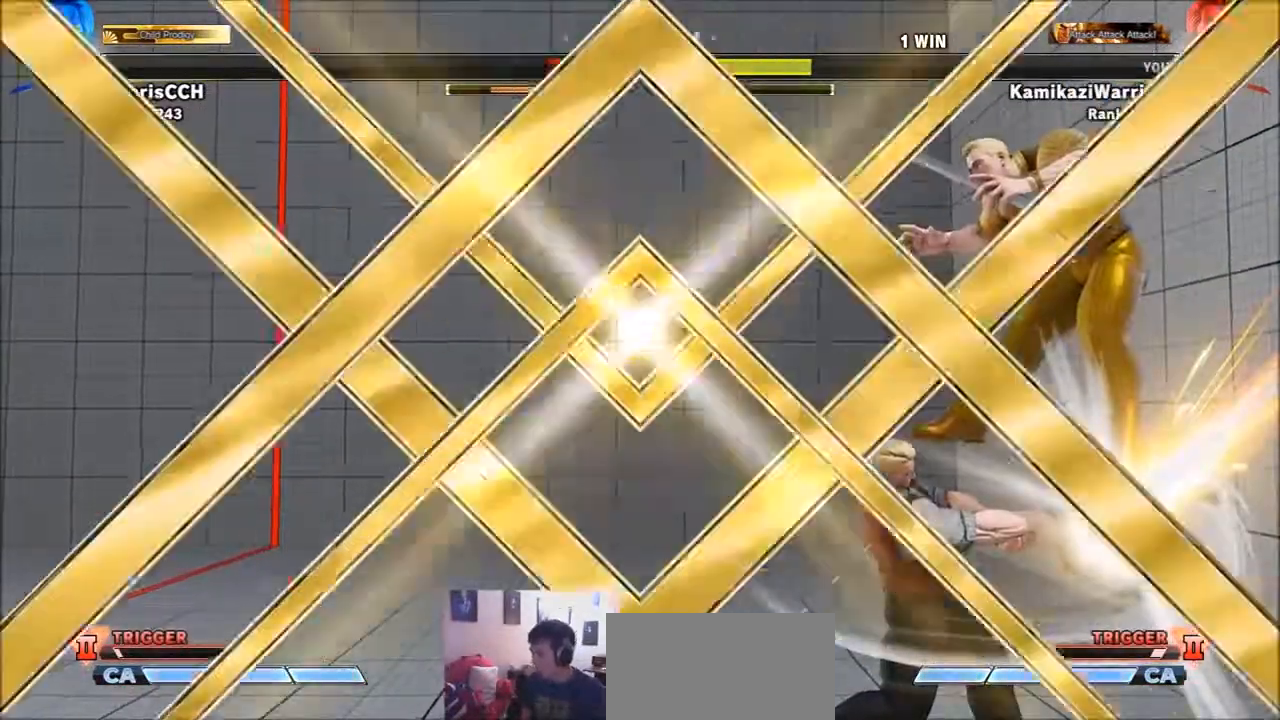
{"buttons": [], "left_stick": "center", "events": [[133, "R1", "up"], [133, "R2", "up"]]}